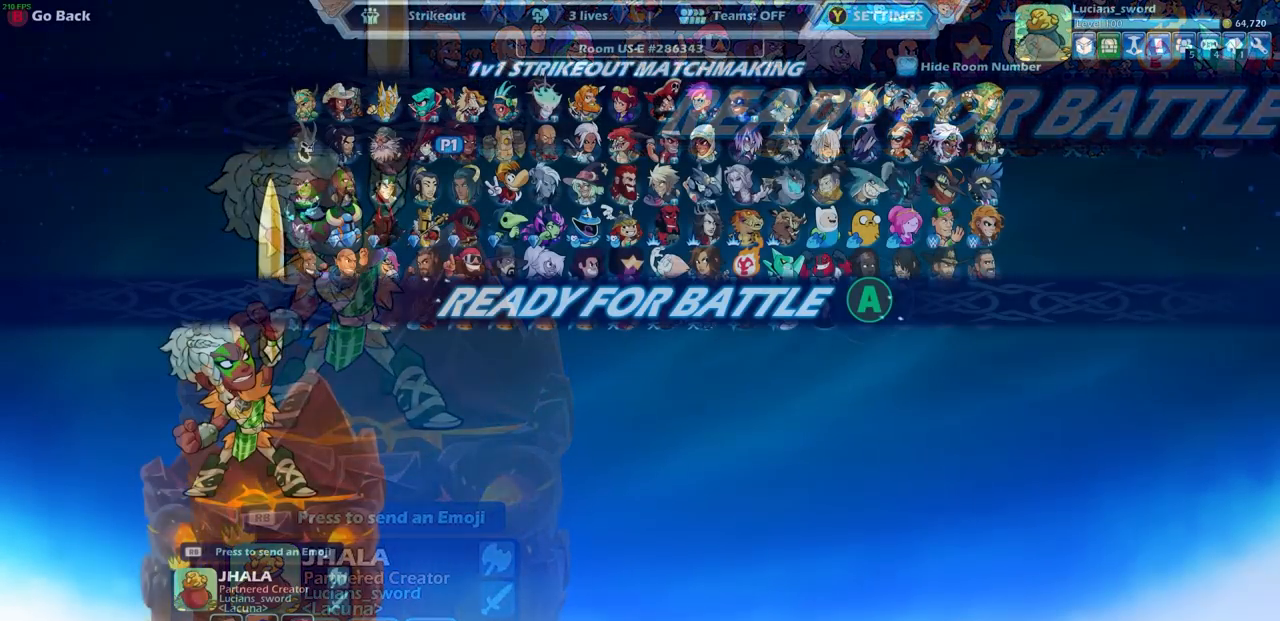
Gameplay with a controller (PlayStation layout); each line is a JSON object with the inputs held at the frame after it. "events" lists button and stick changes between this image and that frame as [ms after this image, input, new state], when the widget could be followed in between. Not read: right_stick.
{"buttons": [], "left_stick": "center", "events": [[400, "CROSS", "down"], [500, "CROSS", "up"]]}
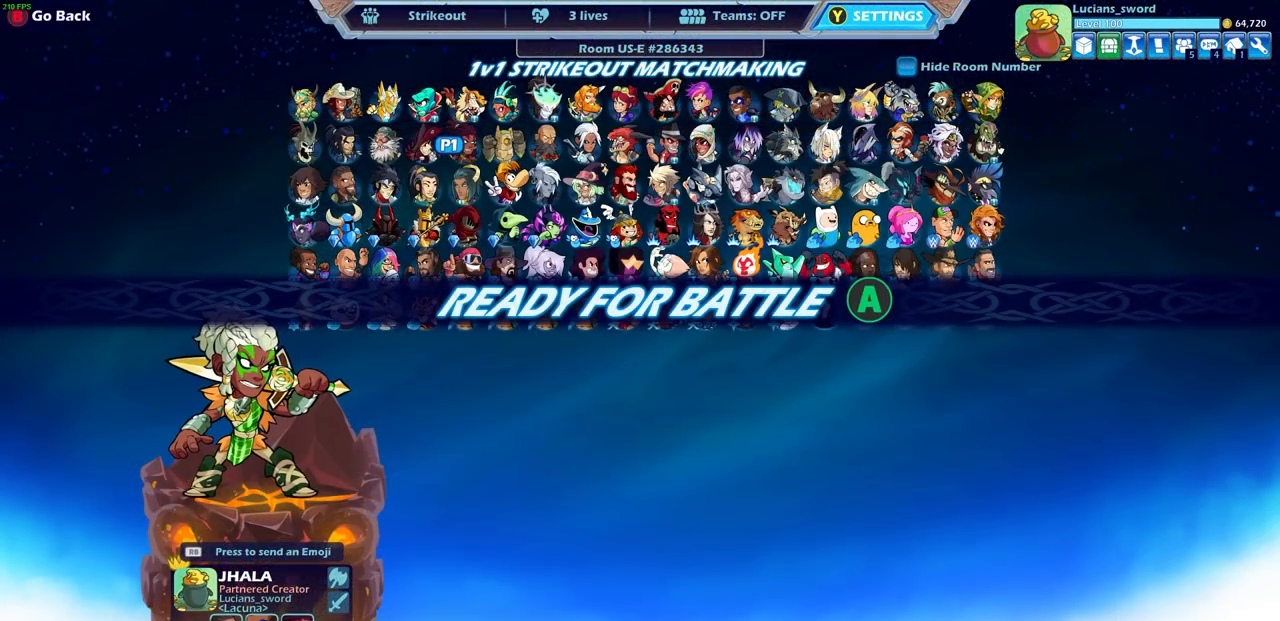
{"buttons": [], "left_stick": "center", "events": []}
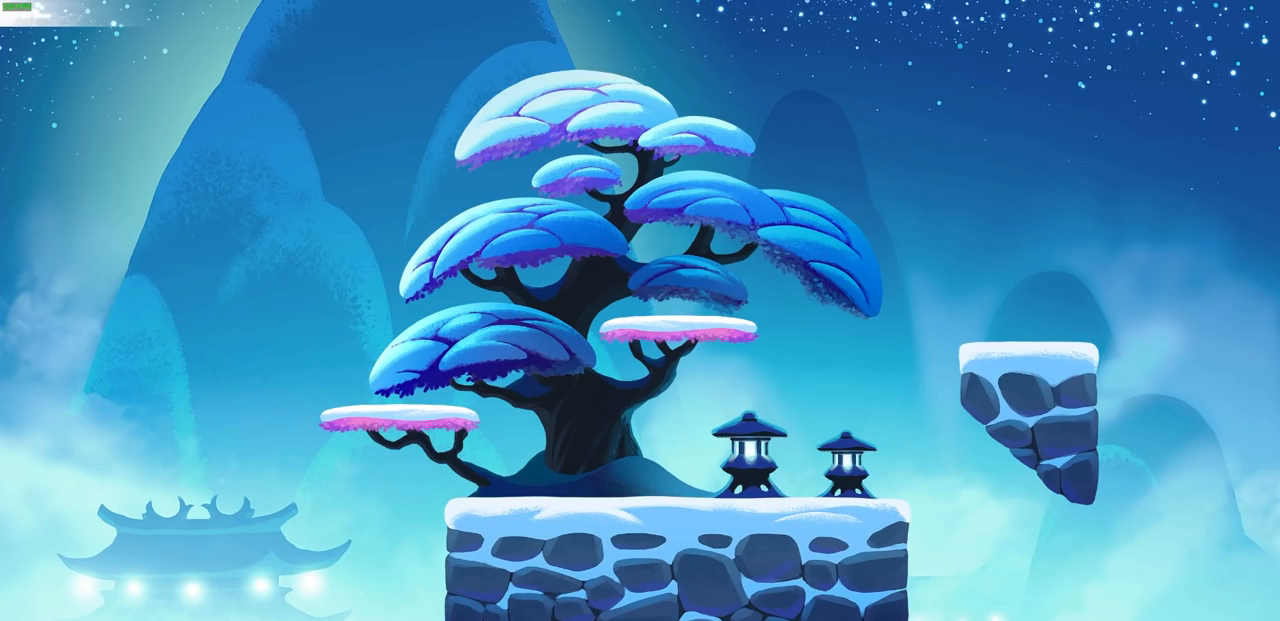
{"buttons": [], "left_stick": "center", "events": []}
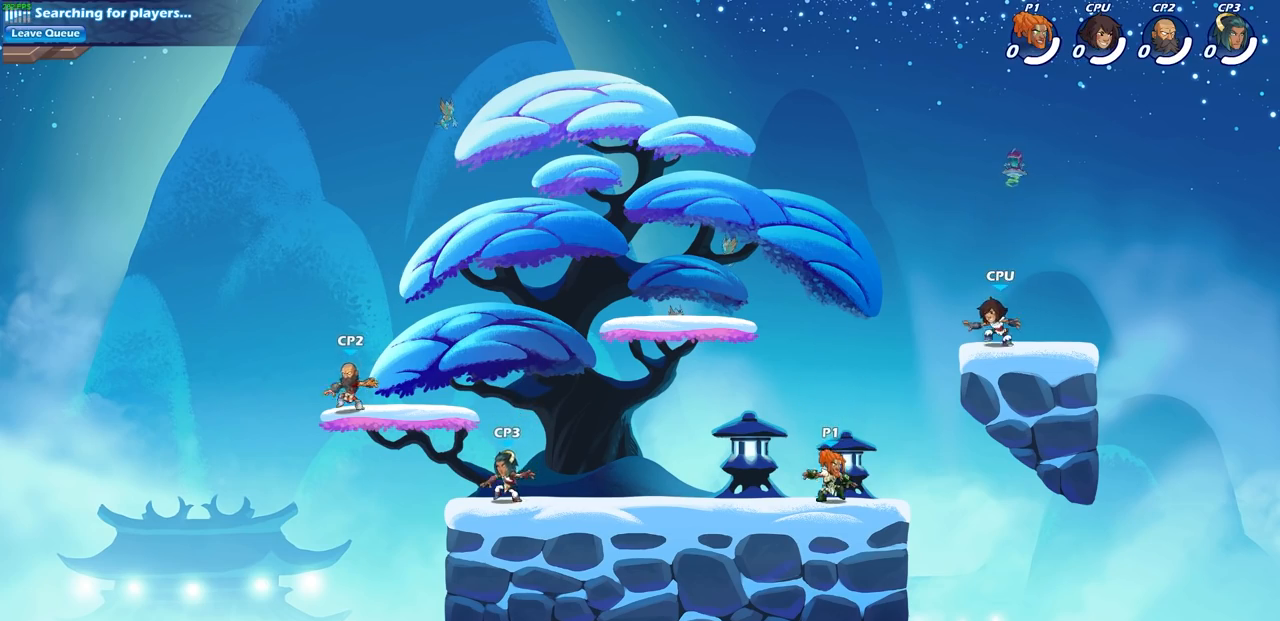
{"buttons": ["CROSS"], "left_stick": "center", "events": [[67, "left_stick", "left"], [233, "R1", "down"], [233, "R2", "down"], [250, "CROSS", "down"], [267, "left_stick", "up-left"], [383, "CROSS", "up"], [417, "R1", "up"], [417, "R2", "up"], [417, "left_stick", "center"], [467, "CROSS", "down"]]}
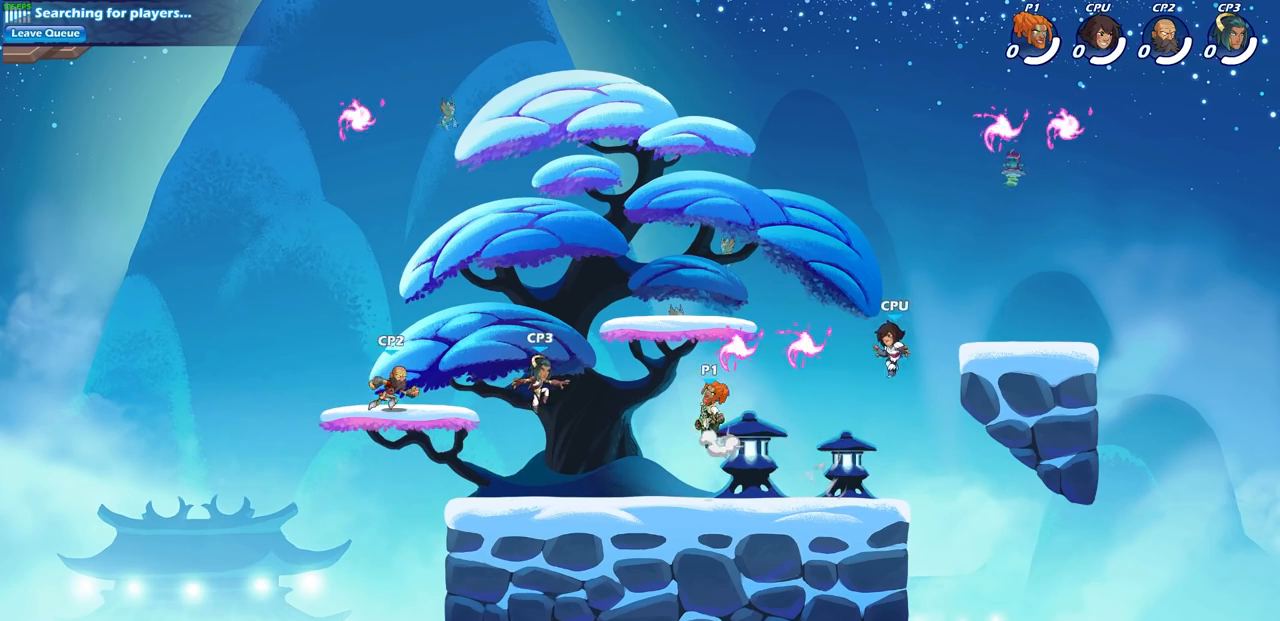
{"buttons": [], "left_stick": "right", "events": [[17, "left_stick", "right"], [83, "CROSS", "up"], [183, "CROSS", "down"], [250, "CROSS", "up"]]}
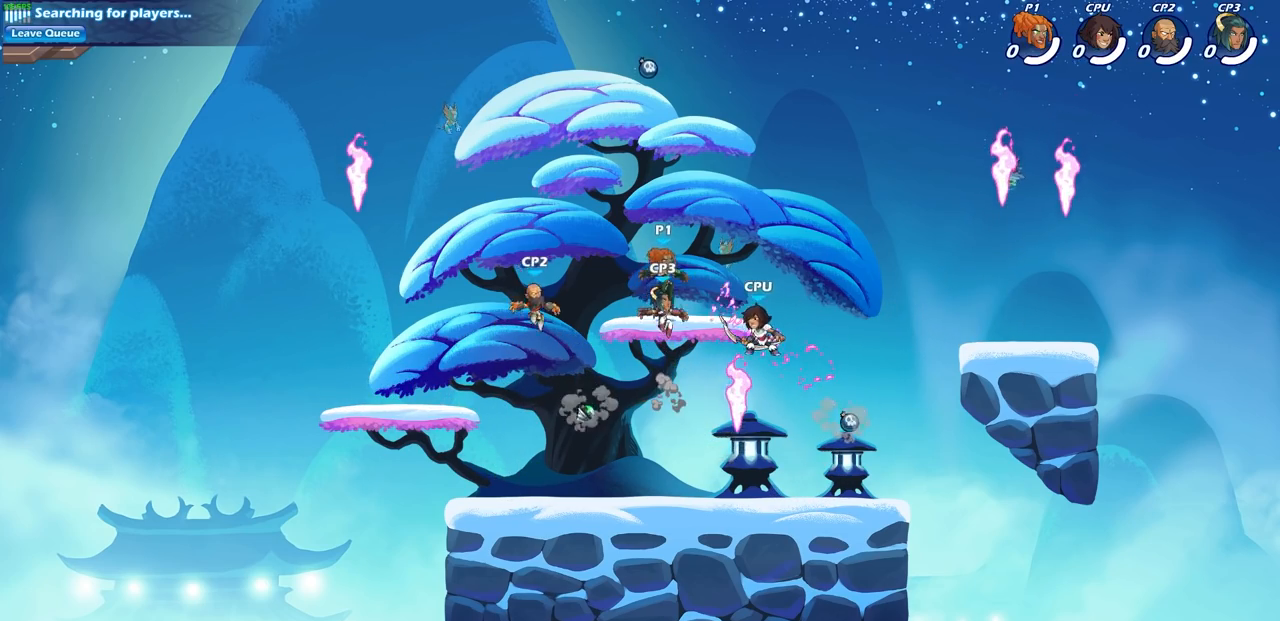
{"buttons": [], "left_stick": "left", "events": [[117, "left_stick", "up-left"], [233, "left_stick", "left"]]}
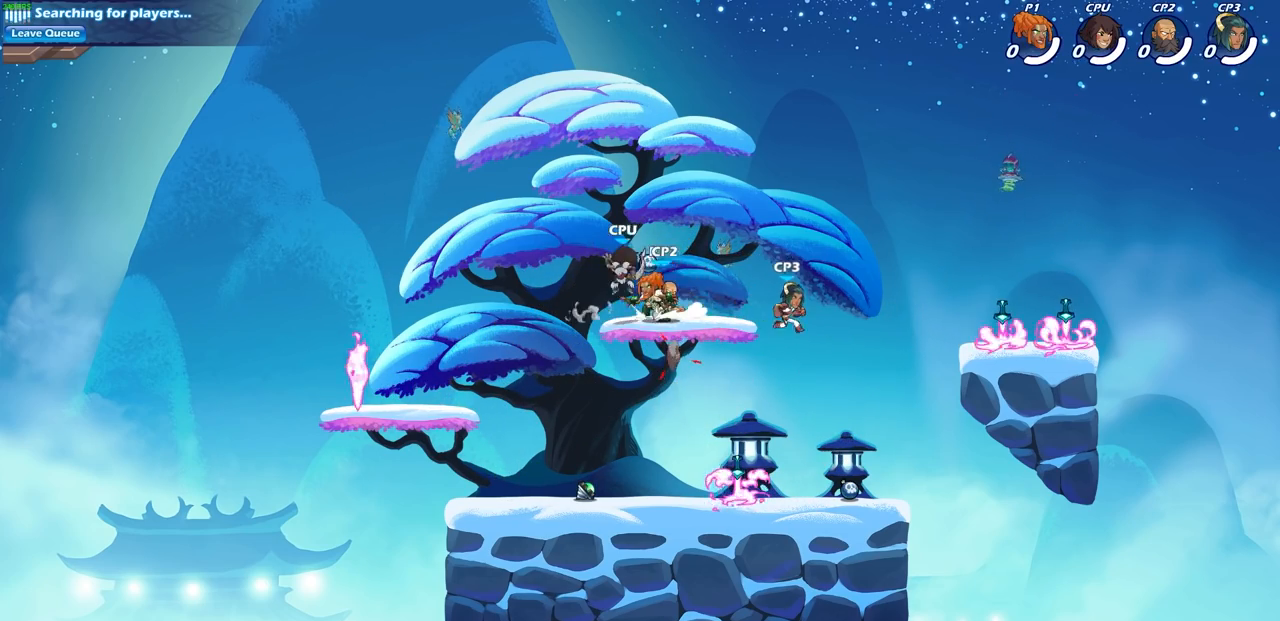
{"buttons": ["CROSS"], "left_stick": "right", "events": [[83, "R1", "down"], [100, "CROSS", "down"], [233, "CROSS", "up"], [250, "R1", "up"], [383, "CROSS", "down"], [383, "left_stick", "center"], [500, "left_stick", "right"]]}
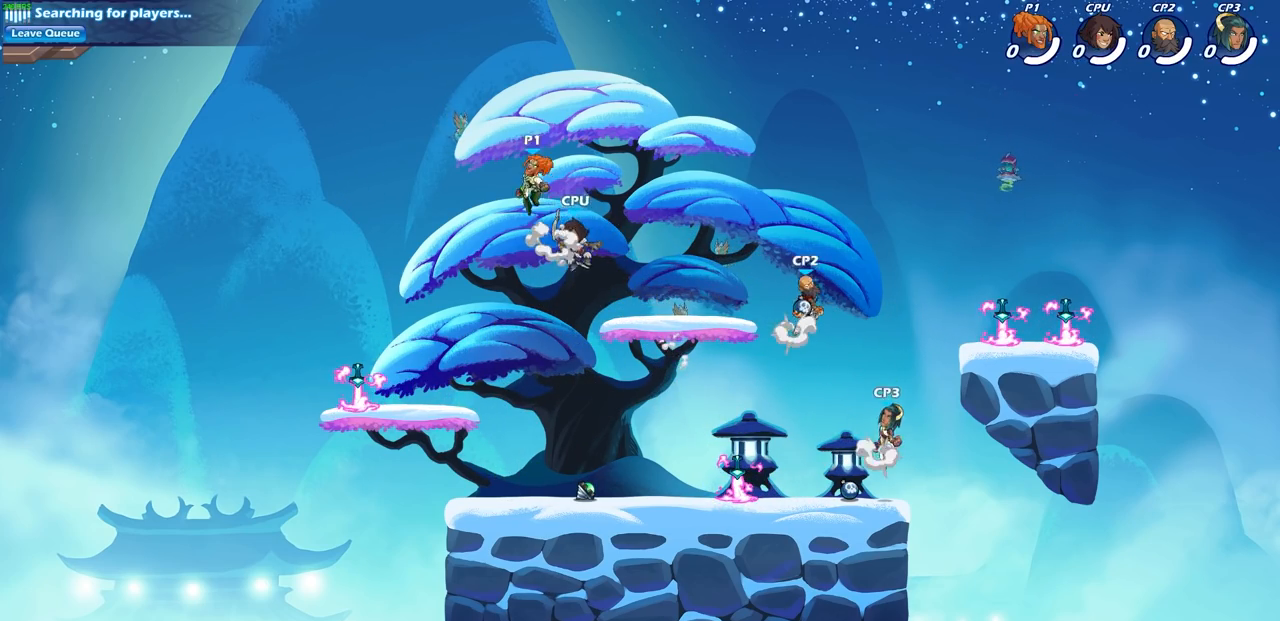
{"buttons": [], "left_stick": "left", "events": [[17, "CROSS", "up"], [133, "CROSS", "down"], [250, "CROSS", "up"], [333, "left_stick", "center"], [500, "left_stick", "left"]]}
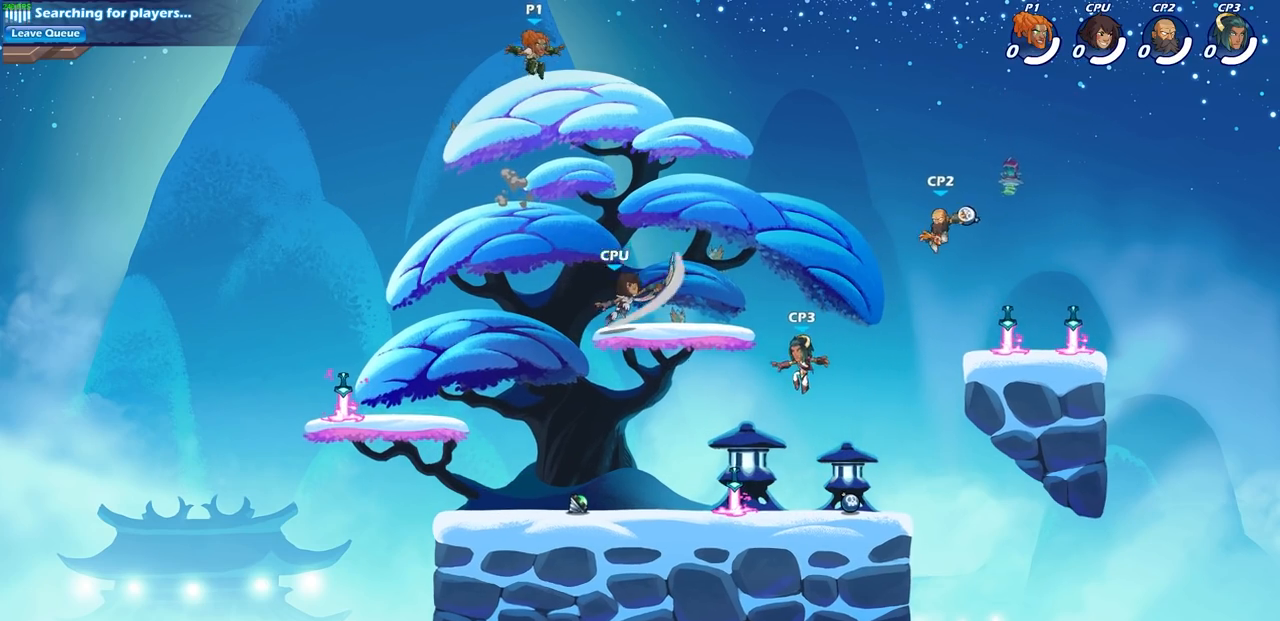
{"buttons": [], "left_stick": "down-left", "events": [[133, "left_stick", "down-left"]]}
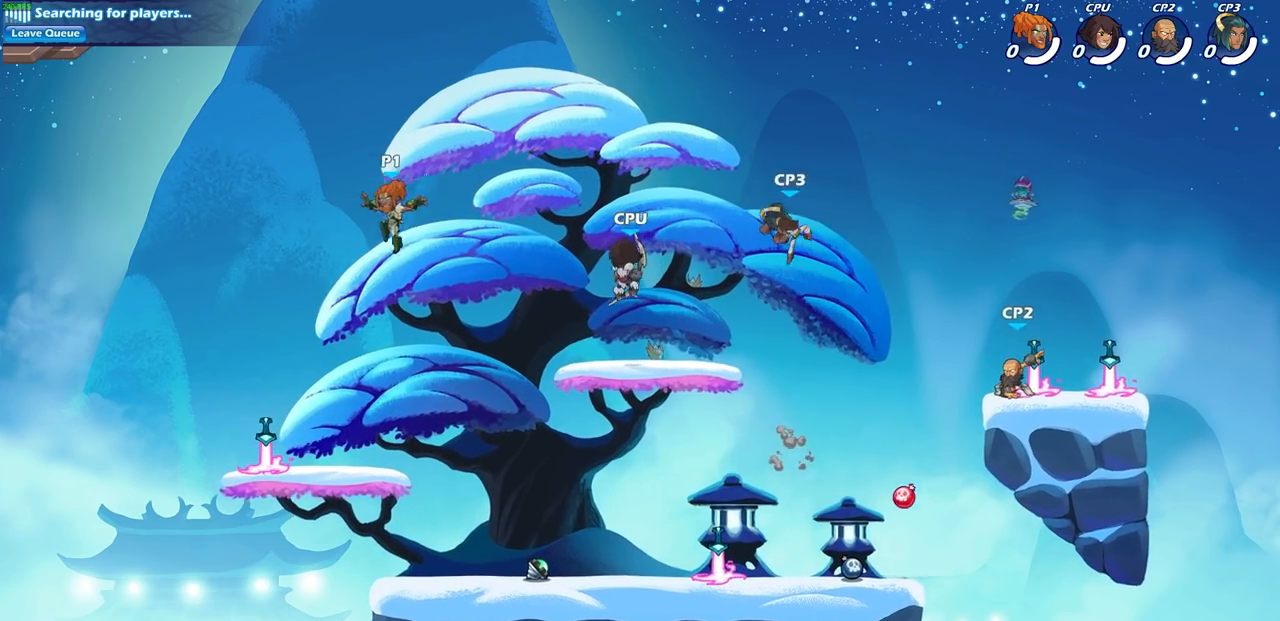
{"buttons": [], "left_stick": "up-right", "events": [[133, "left_stick", "down-right"], [233, "left_stick", "right"], [367, "R1", "down"], [467, "R1", "up"], [467, "left_stick", "up-right"]]}
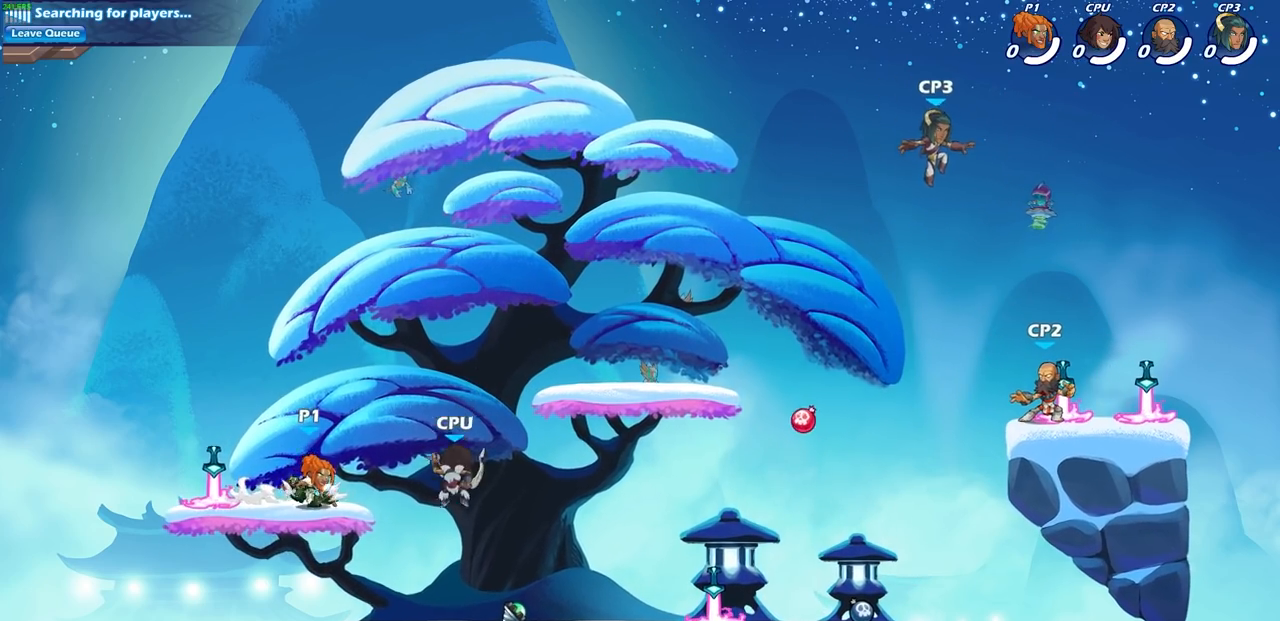
{"buttons": [], "left_stick": "center", "events": [[33, "R2", "down"], [117, "CIRCLE", "down"], [133, "left_stick", "center"], [433, "CIRCLE", "up"], [467, "R2", "up"]]}
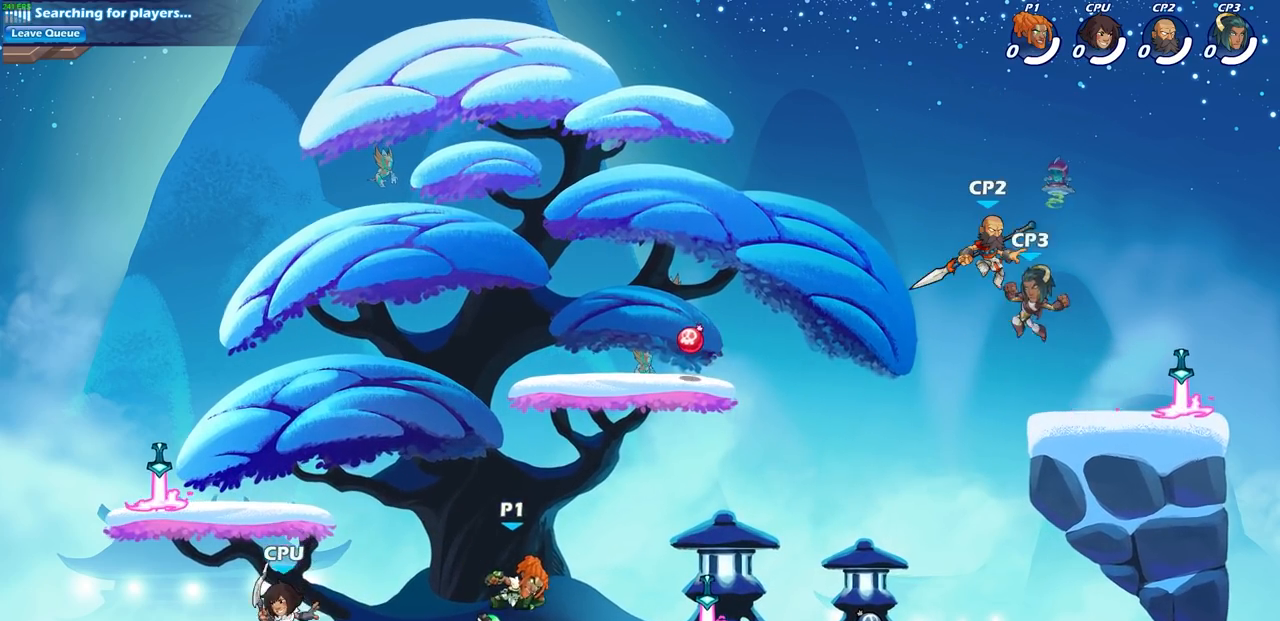
{"buttons": ["R1"], "left_stick": "left", "events": [[350, "left_stick", "left"], [500, "R1", "down"]]}
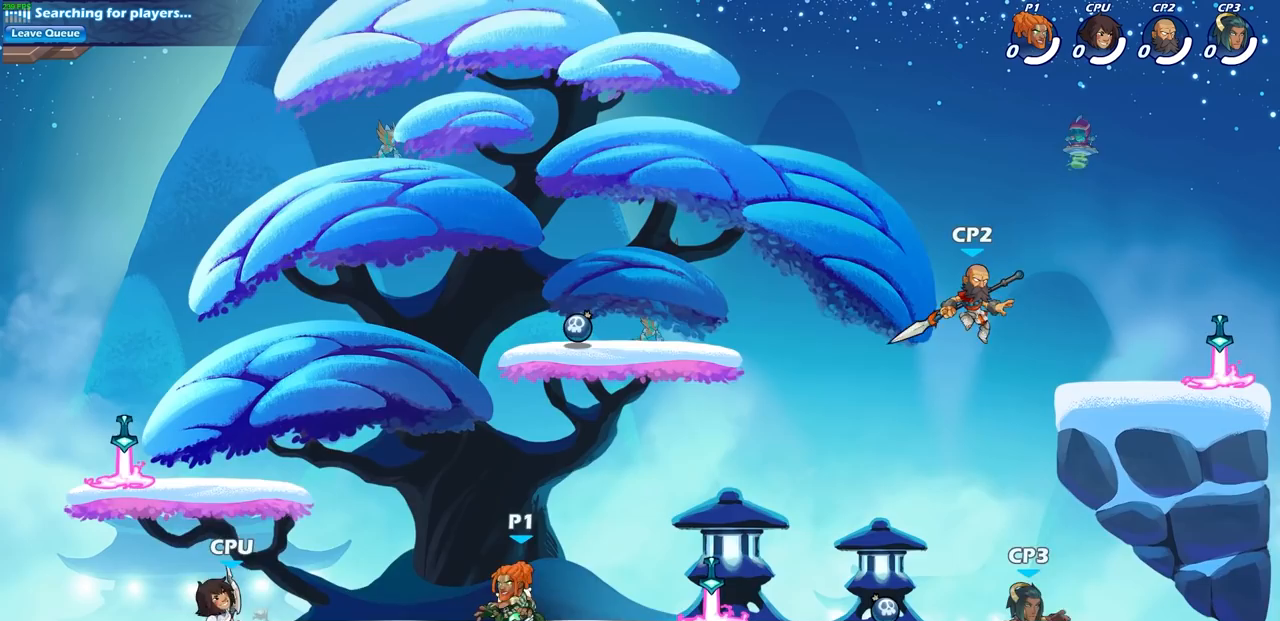
{"buttons": ["CIRCLE"], "left_stick": "right", "events": [[17, "left_stick", "up"], [83, "left_stick", "right"], [100, "R1", "up"], [183, "CROSS", "down"], [300, "CROSS", "up"], [467, "CIRCLE", "down"]]}
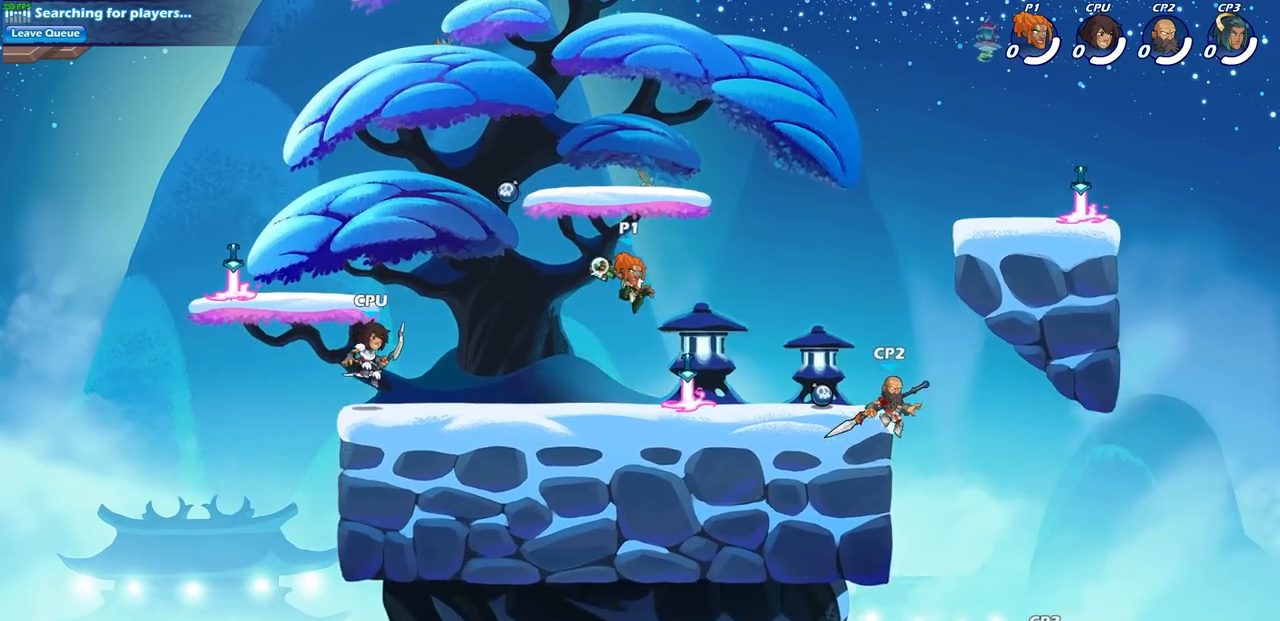
{"buttons": [], "left_stick": "center", "events": [[33, "CIRCLE", "up"], [67, "left_stick", "center"]]}
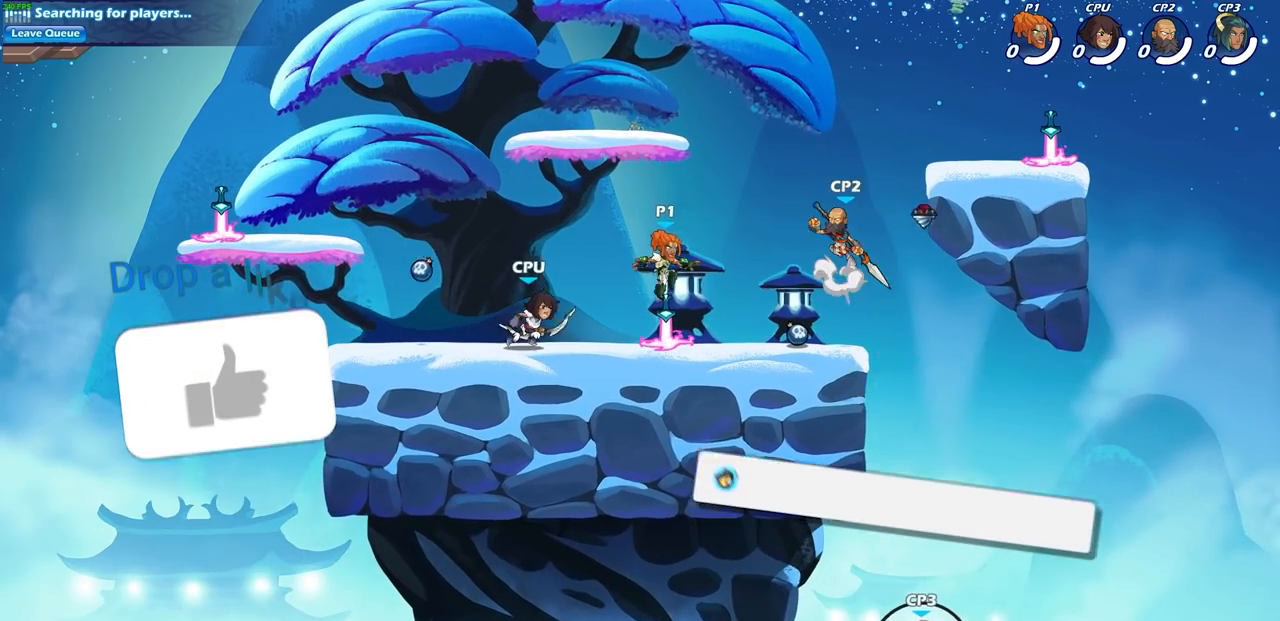
{"buttons": [], "left_stick": "up-right", "events": [[67, "left_stick", "right"], [133, "R1", "down"], [217, "R1", "up"], [300, "R2", "down"], [317, "R1", "down"], [450, "left_stick", "up-right"], [500, "R1", "up"], [500, "R2", "up"]]}
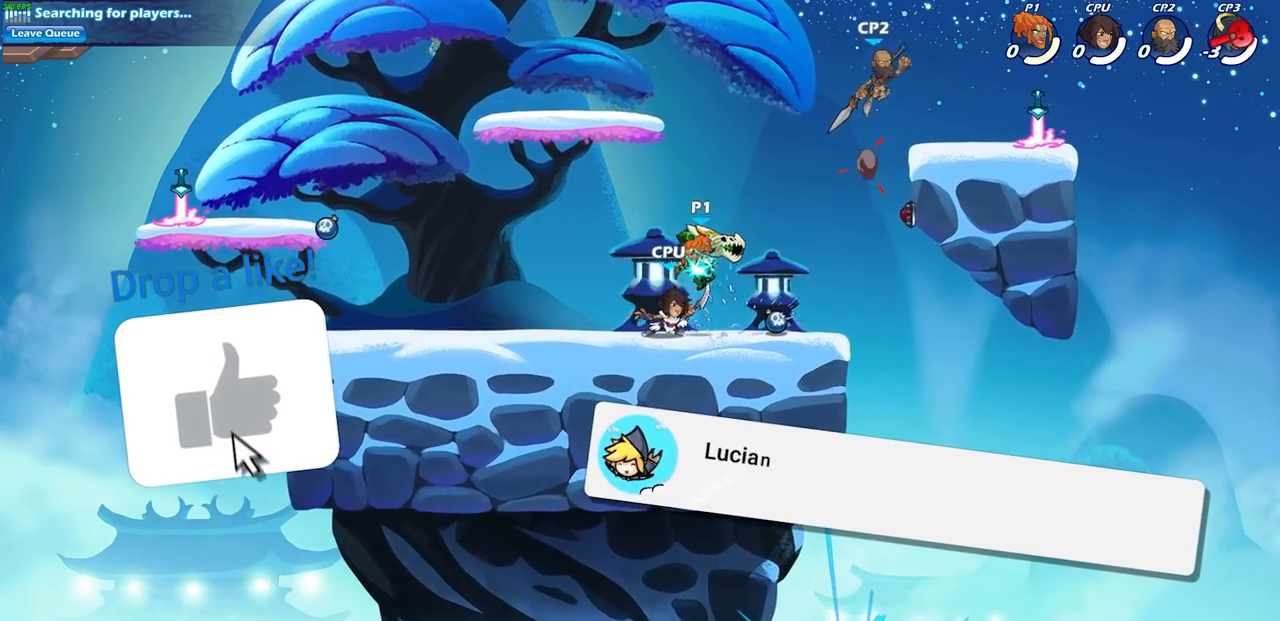
{"buttons": [], "left_stick": "up-left", "events": [[233, "left_stick", "up-left"], [250, "CROSS", "down"], [433, "CROSS", "up"]]}
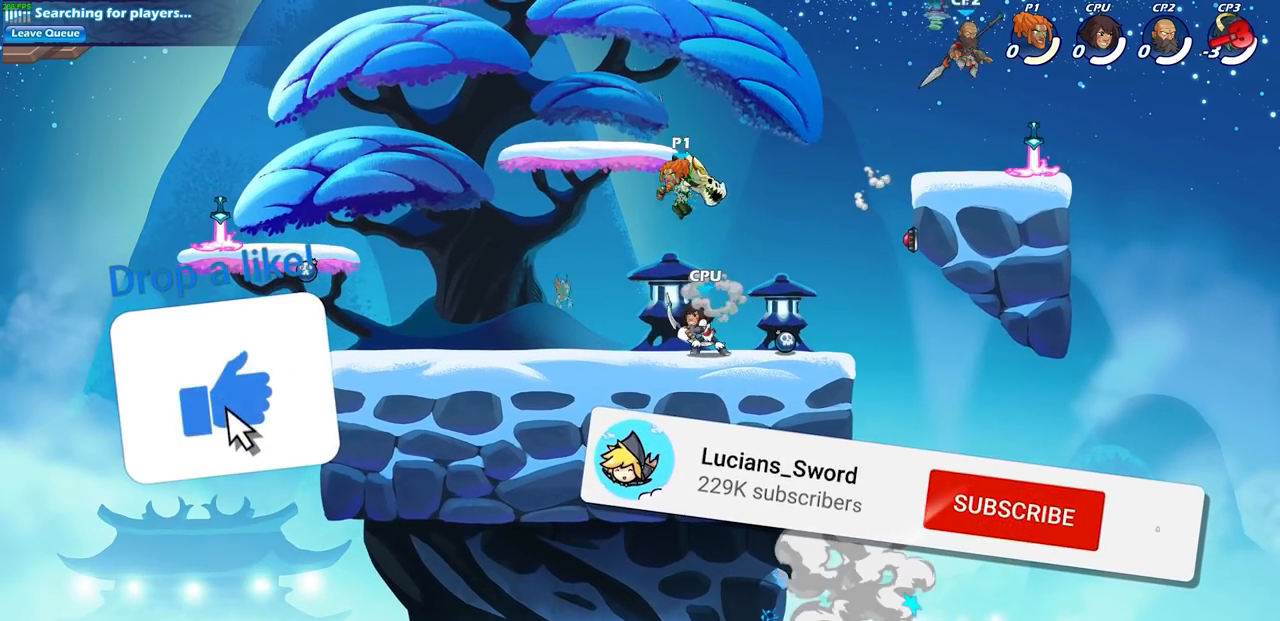
{"buttons": [], "left_stick": "center", "events": [[67, "left_stick", "down-left"], [167, "left_stick", "down-right"], [267, "SQUARE", "down"], [283, "left_stick", "down"], [367, "SQUARE", "up"], [383, "left_stick", "center"]]}
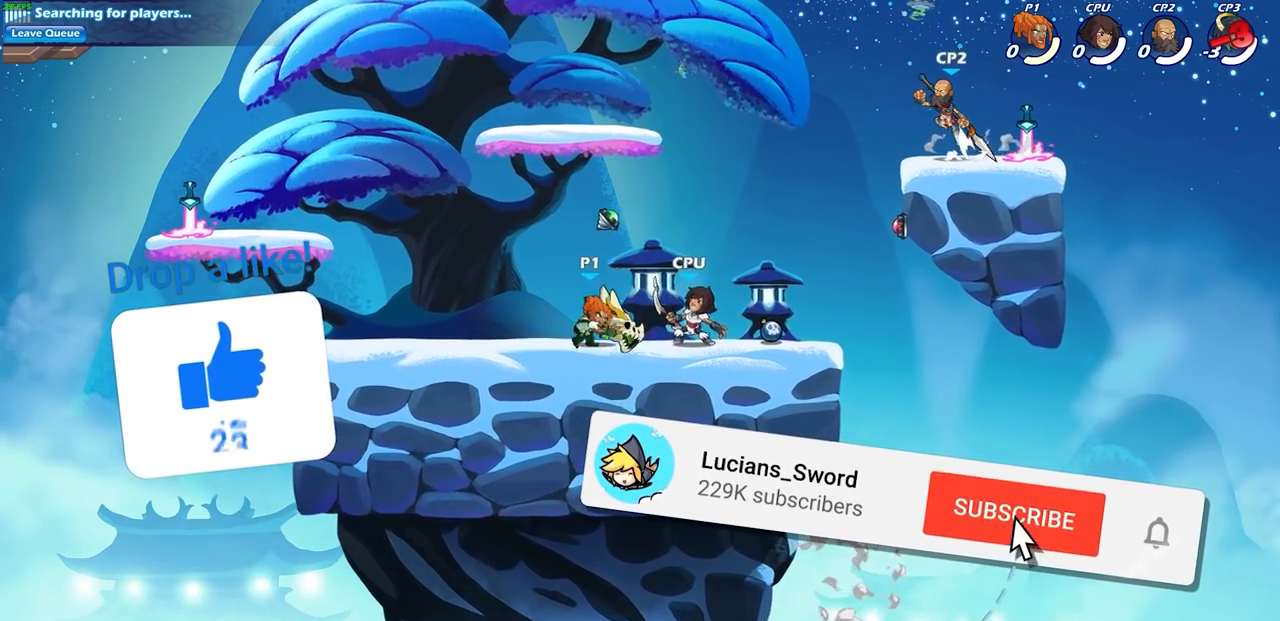
{"buttons": [], "left_stick": "right", "events": [[200, "left_stick", "right"], [350, "SQUARE", "down"], [500, "SQUARE", "up"]]}
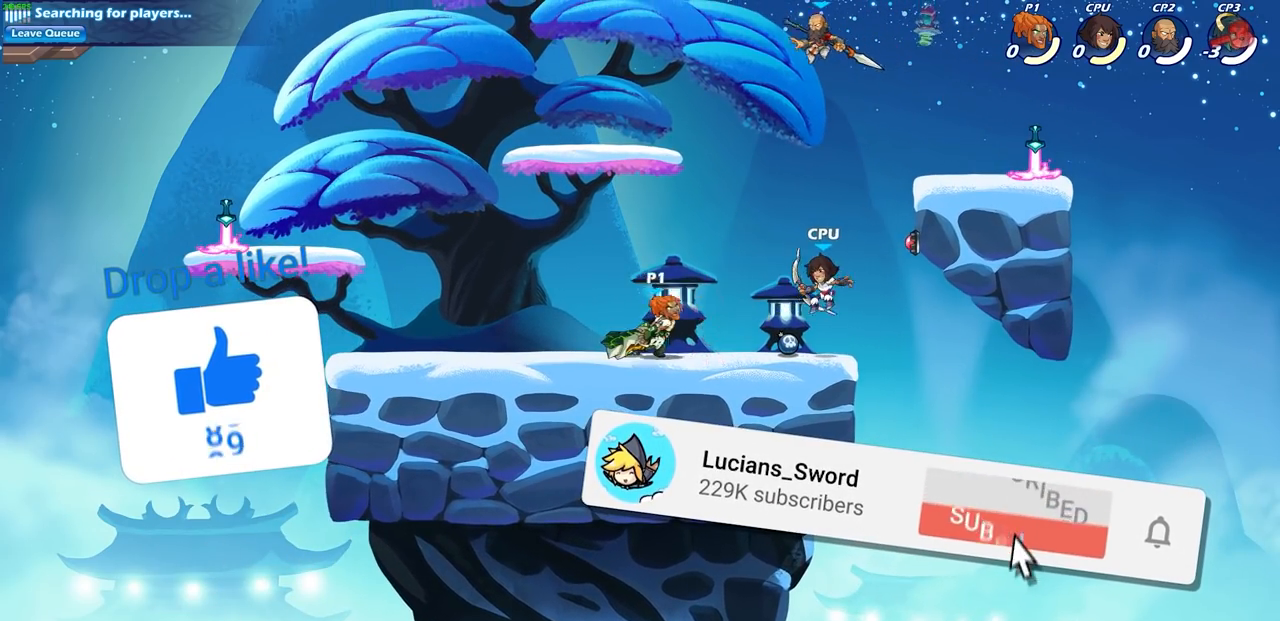
{"buttons": [], "left_stick": "center", "events": [[117, "left_stick", "center"], [433, "left_stick", "up-left"], [500, "left_stick", "center"]]}
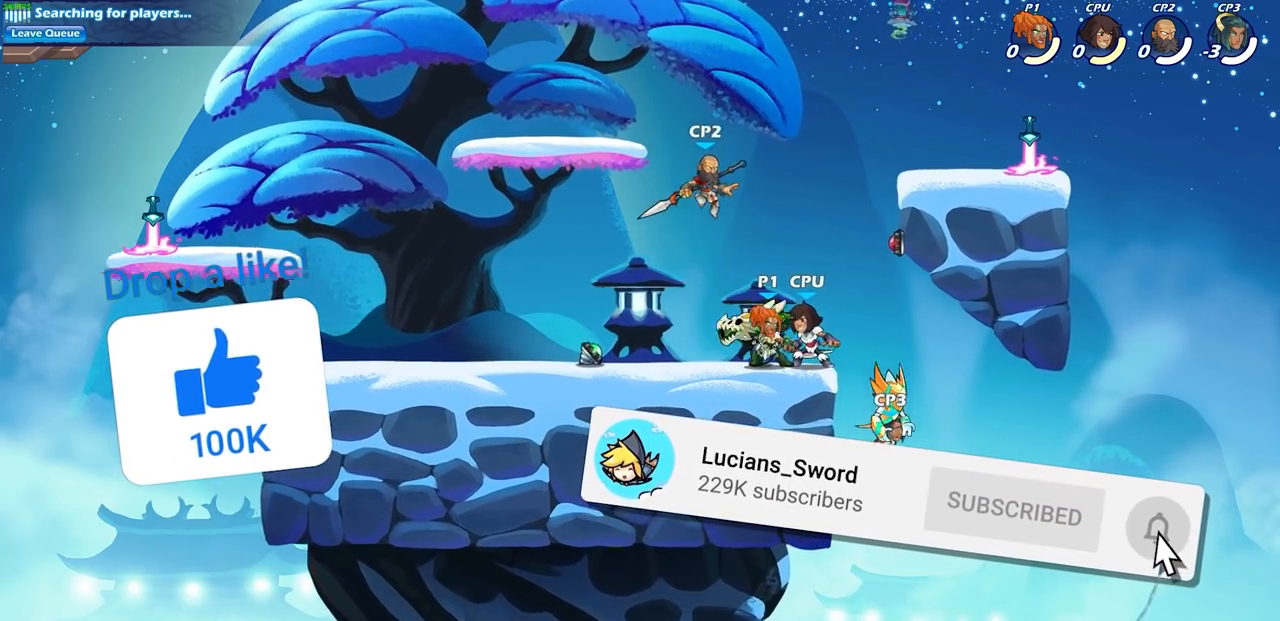
{"buttons": ["SQUARE"], "left_stick": "center", "events": [[17, "SQUARE", "down"], [100, "SQUARE", "up"], [250, "SQUARE", "down"], [350, "SQUARE", "up"], [483, "SQUARE", "down"]]}
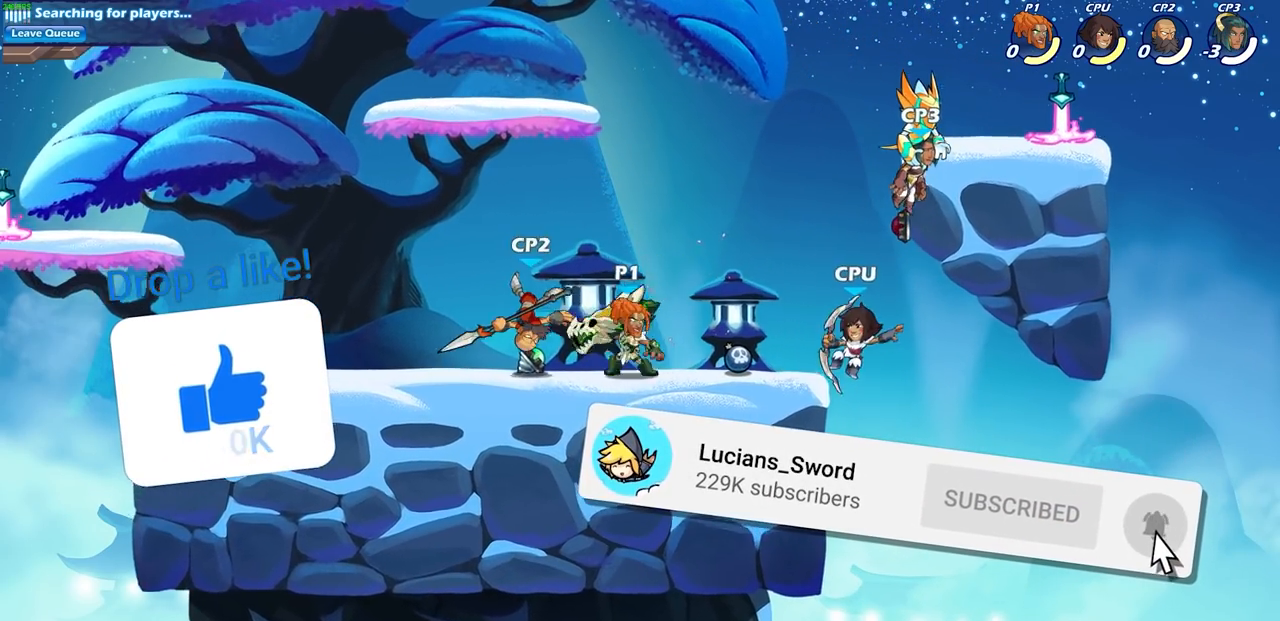
{"buttons": ["CROSS"], "left_stick": "left", "events": [[67, "SQUARE", "up"], [433, "CROSS", "down"], [467, "left_stick", "left"]]}
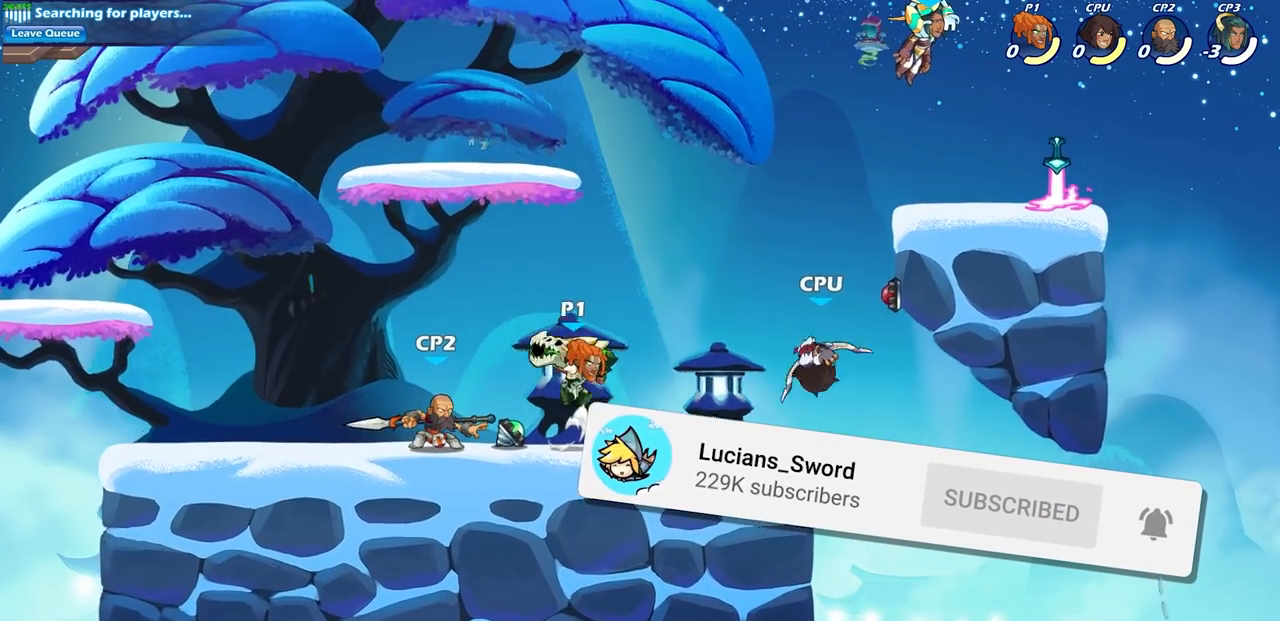
{"buttons": [], "left_stick": "down-left", "events": [[100, "CROSS", "up"], [183, "left_stick", "down-left"]]}
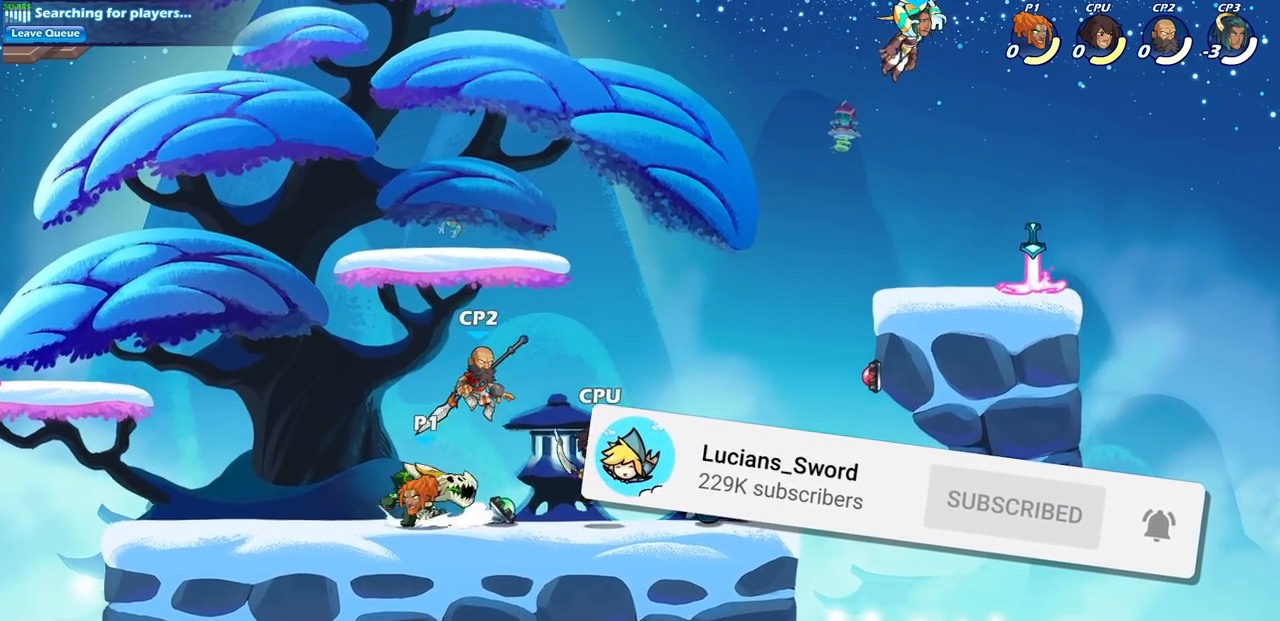
{"buttons": [], "left_stick": "center", "events": [[67, "left_stick", "right"], [200, "R1", "down"], [200, "R2", "down"], [250, "SQUARE", "down"], [350, "R1", "up"], [350, "R2", "up"], [350, "SQUARE", "up"], [383, "left_stick", "center"]]}
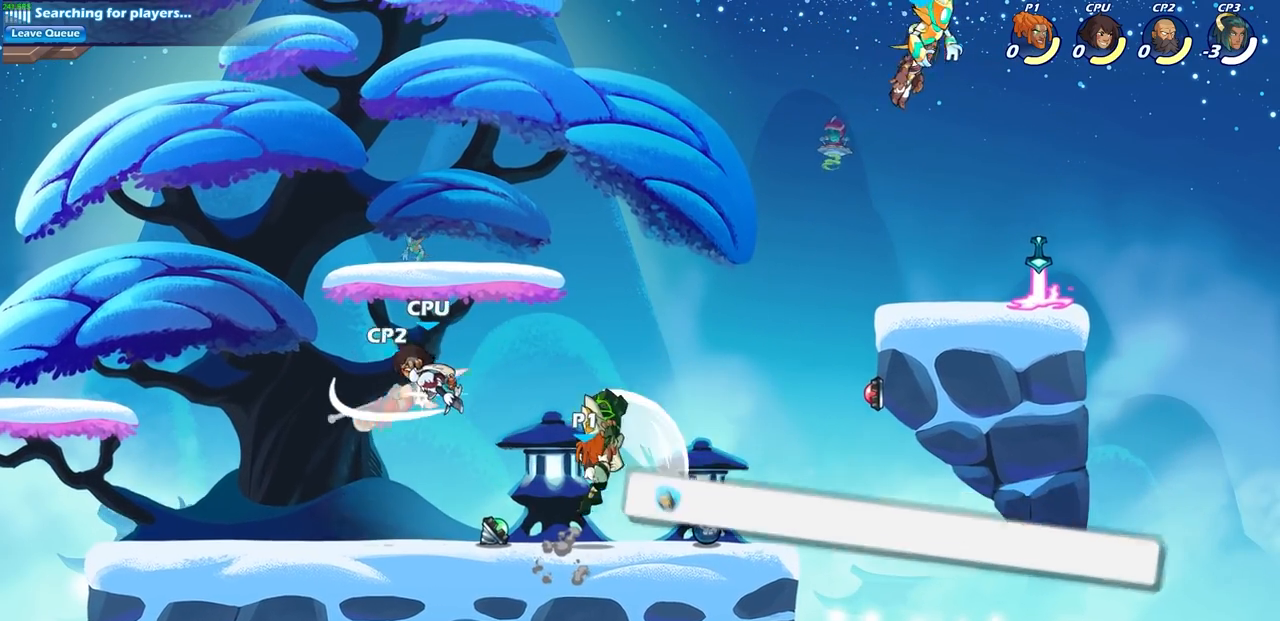
{"buttons": ["R2"], "left_stick": "left", "events": [[233, "left_stick", "left"], [467, "R2", "down"]]}
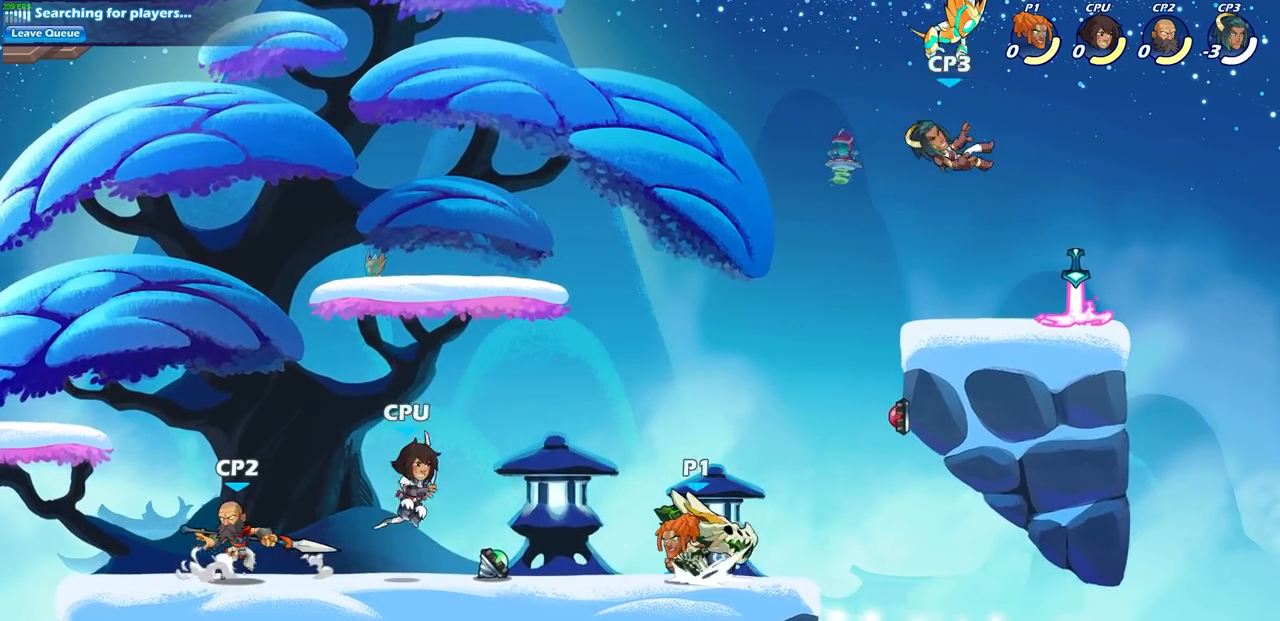
{"buttons": [], "left_stick": "down", "events": [[17, "left_stick", "down-left"], [83, "SQUARE", "down"], [183, "R2", "up"], [183, "SQUARE", "up"], [233, "left_stick", "center"], [500, "left_stick", "down"]]}
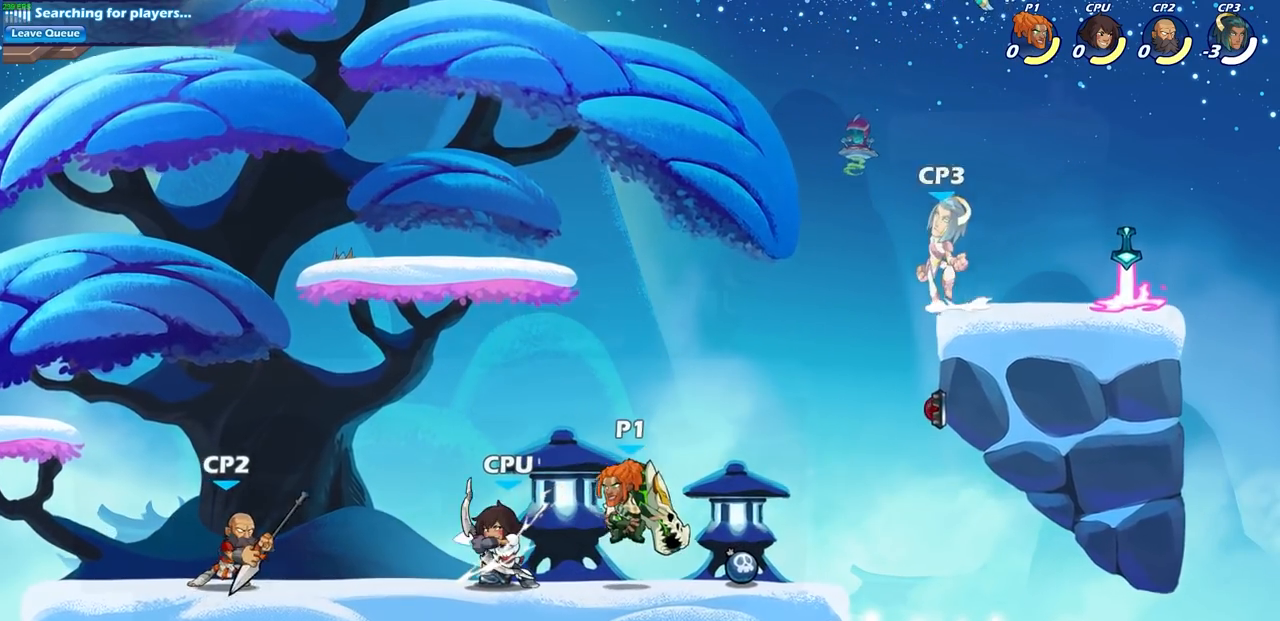
{"buttons": [], "left_stick": "center", "events": [[117, "left_stick", "center"], [200, "left_stick", "right"], [333, "CIRCLE", "down"], [367, "left_stick", "up-right"], [433, "CIRCLE", "up"], [500, "left_stick", "center"]]}